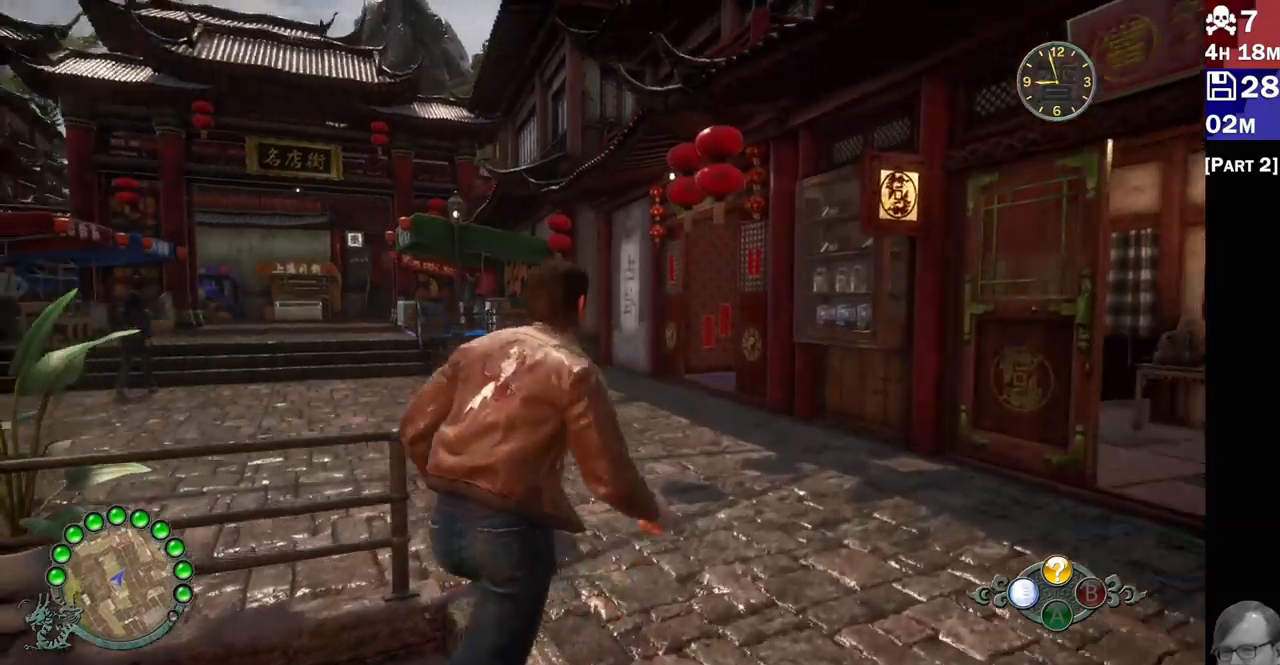
Gameplay with a controller (PlayStation layout); each line is a JSON object with the inputs held at the frame after it. "events" lists button and stick changes between this image and that frame as [ms after this image, input, new state], when the widget could be followed in between. Not read: L3 R3.
{"buttons": ["R2"], "left_stick": "up", "right_stick": "center", "events": [[433, "right_stick", "center"]]}
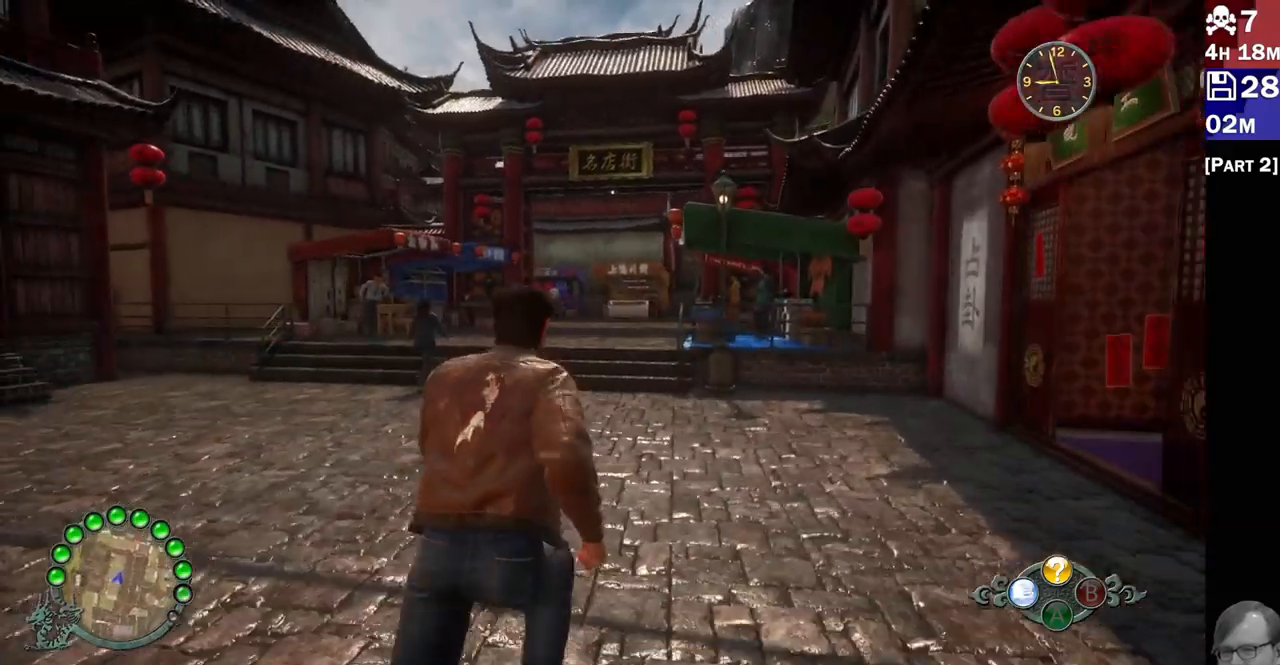
{"buttons": ["R2"], "left_stick": "up", "right_stick": "center", "events": []}
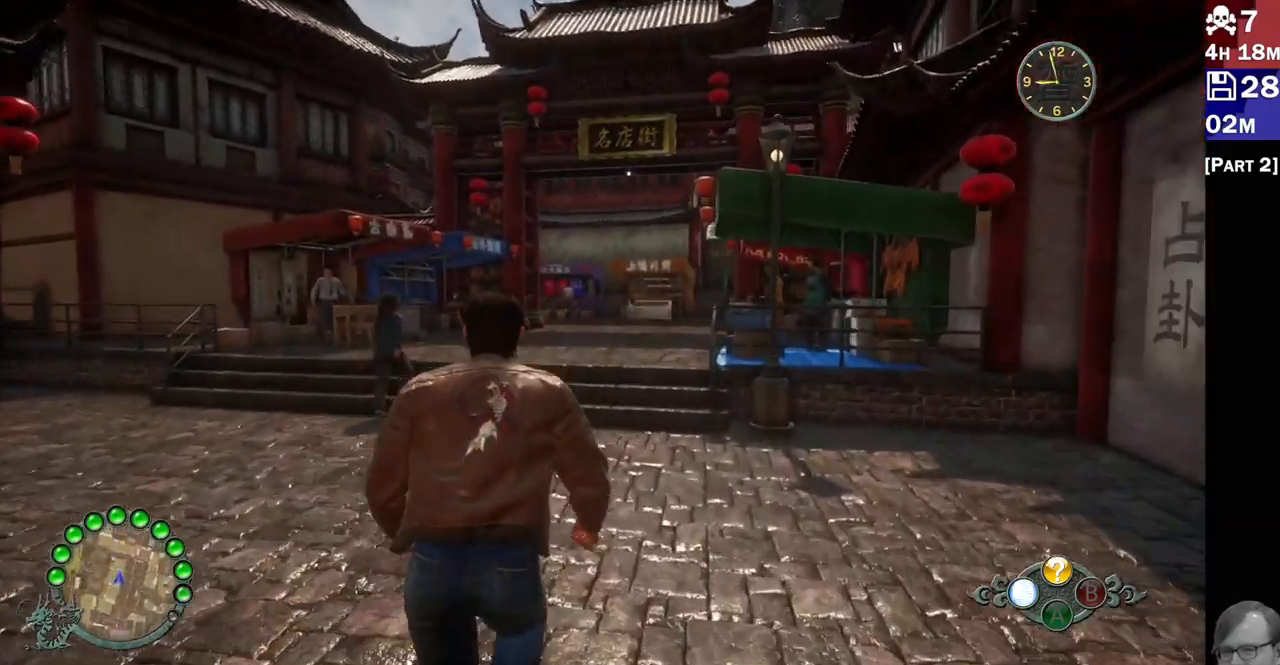
{"buttons": ["R2"], "left_stick": "up", "right_stick": "center", "events": []}
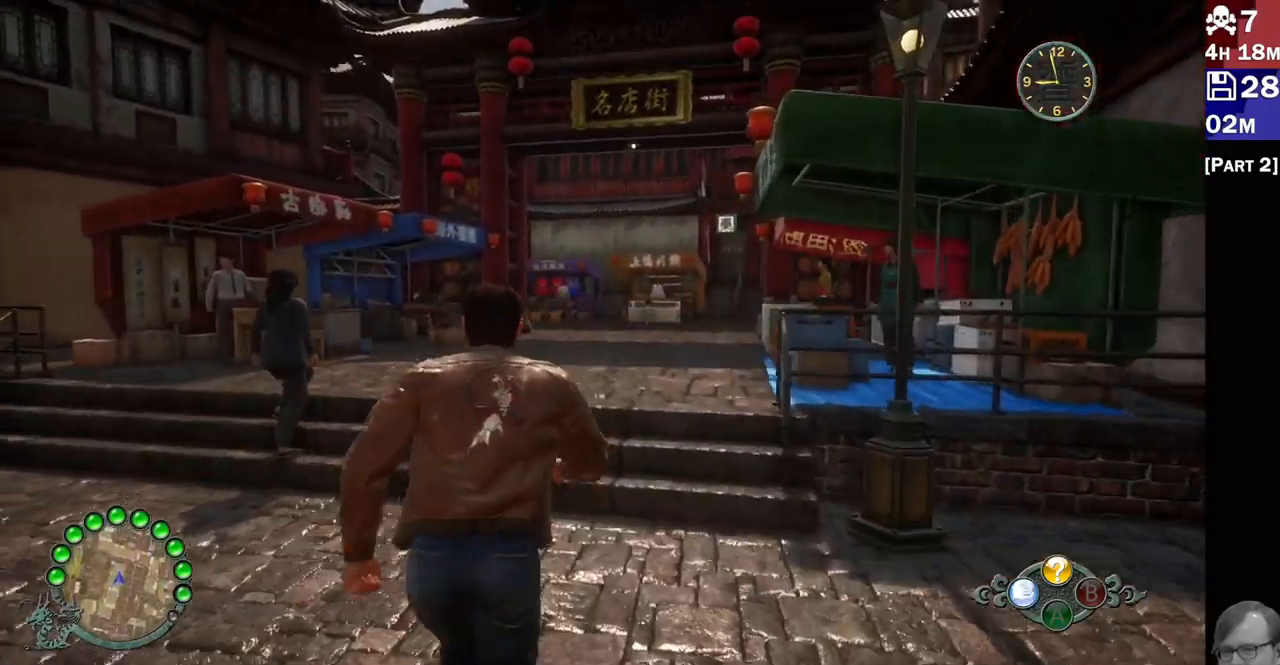
{"buttons": ["R2"], "left_stick": "up", "right_stick": "center", "events": []}
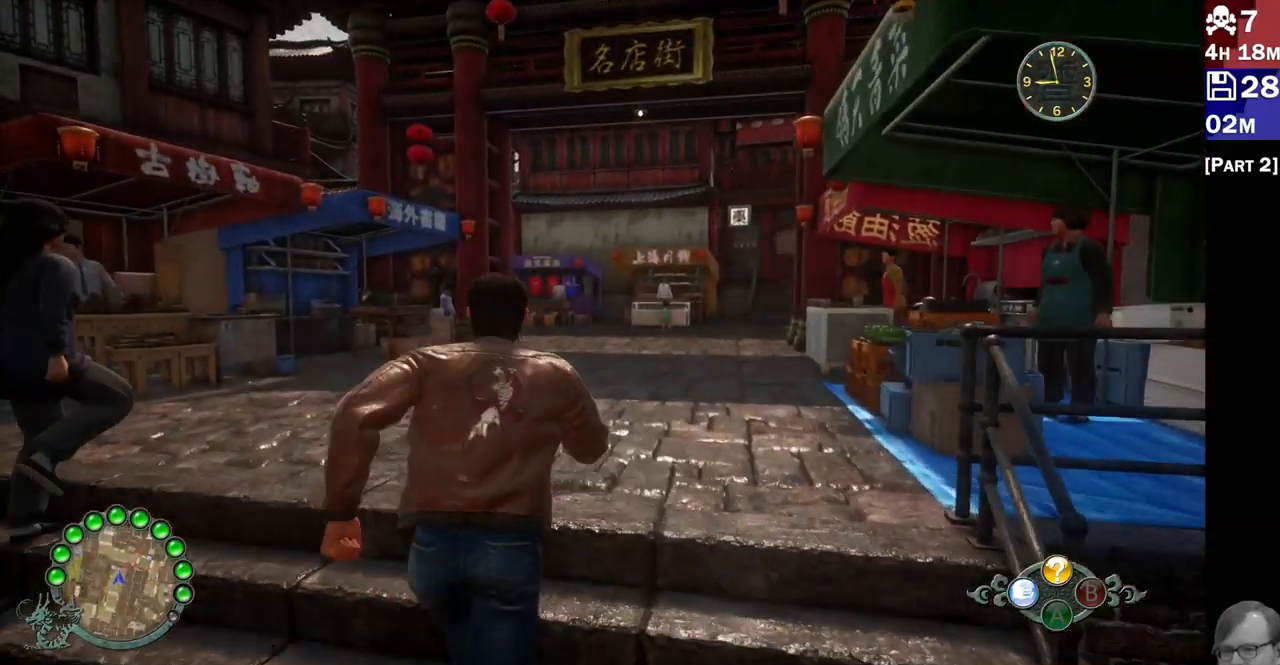
{"buttons": ["R2"], "left_stick": "up", "right_stick": "right", "events": [[417, "right_stick", "right"]]}
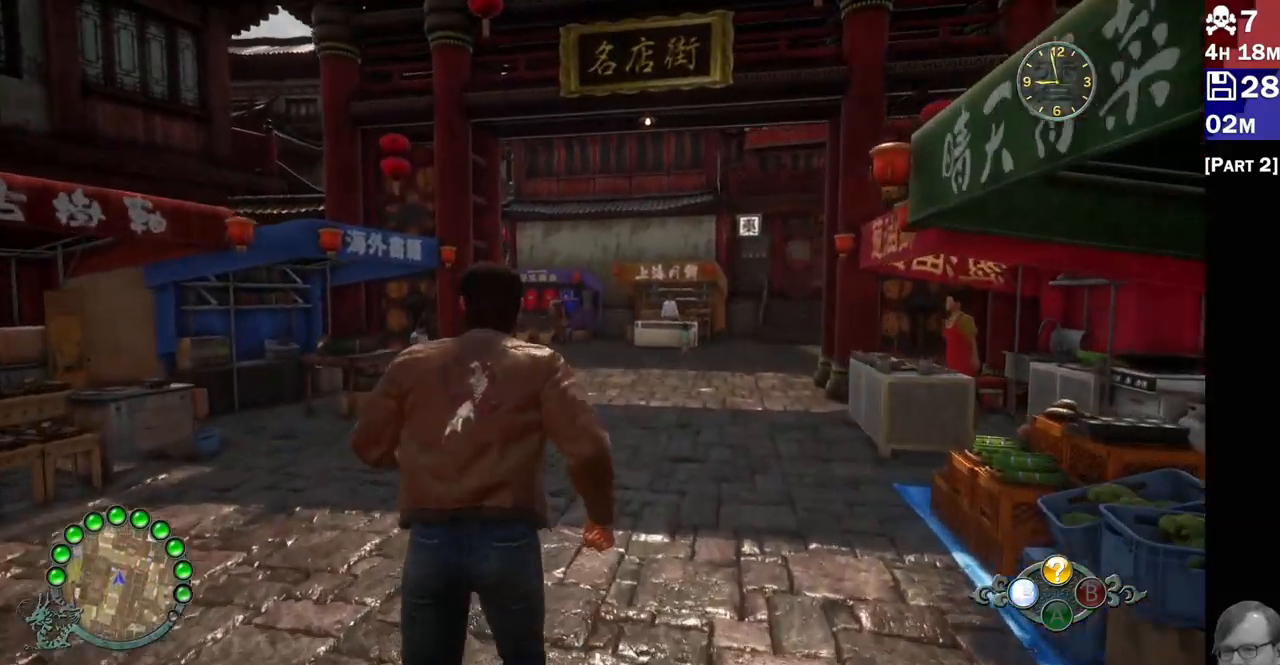
{"buttons": ["R2"], "left_stick": "up", "right_stick": "center", "events": [[400, "right_stick", "center"]]}
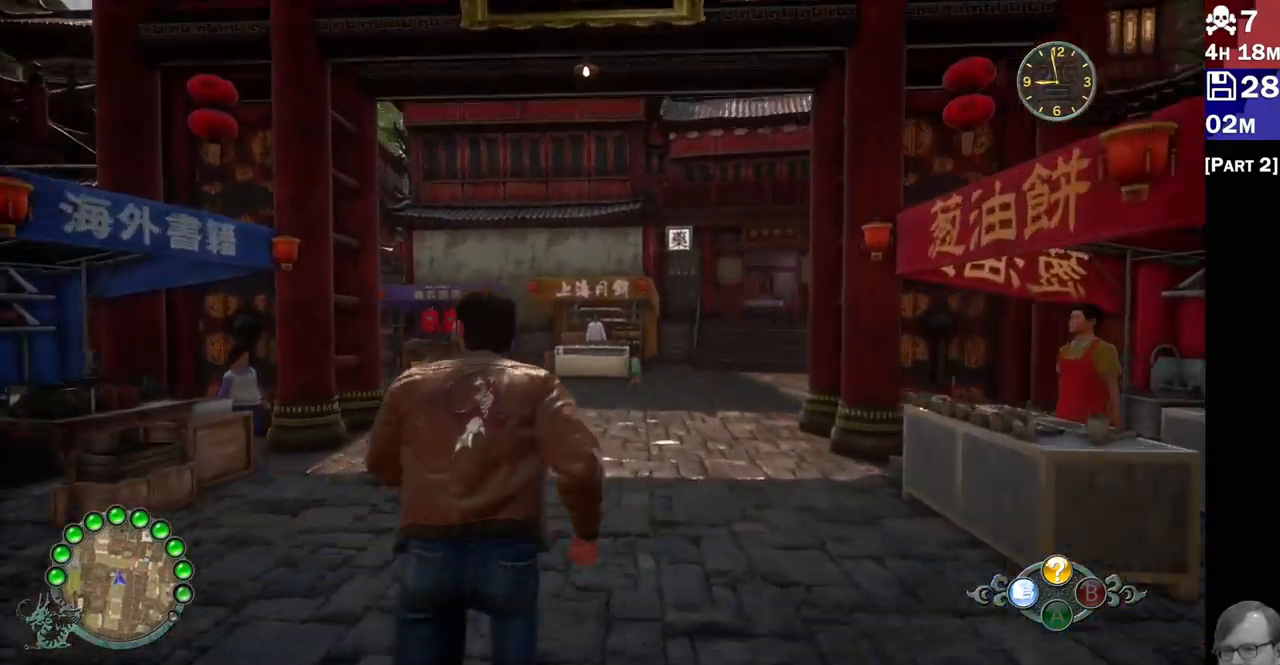
{"buttons": ["R2"], "left_stick": "up", "right_stick": "left", "events": [[450, "right_stick", "left"]]}
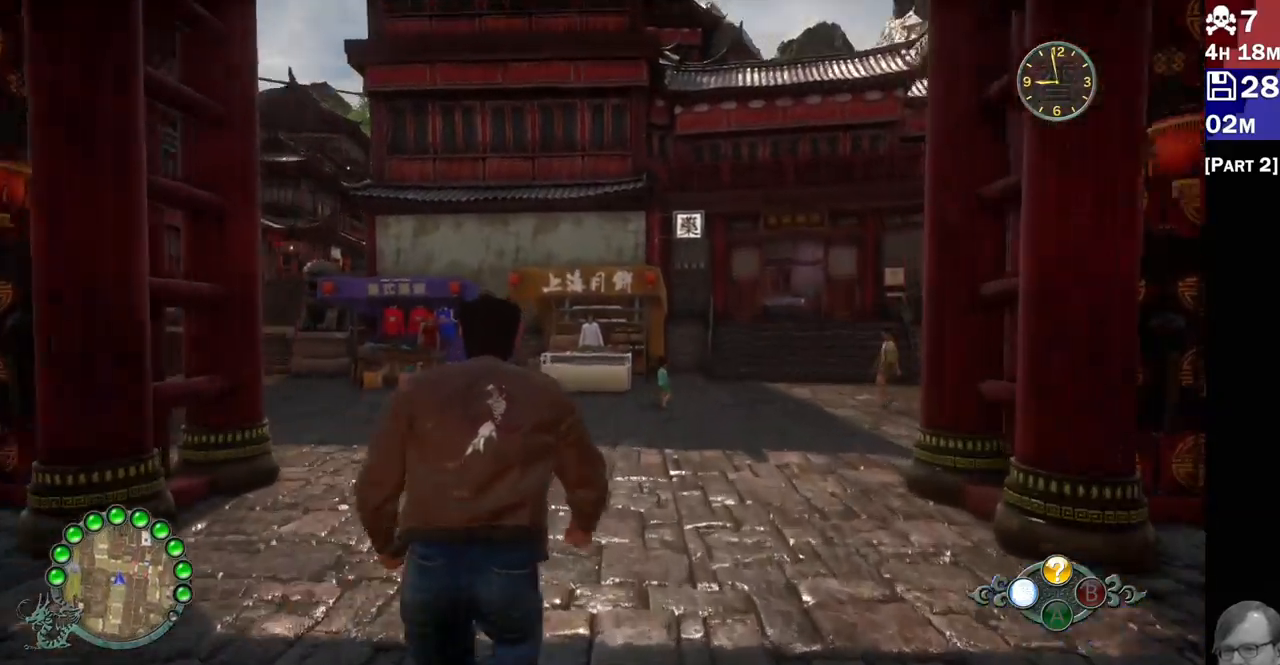
{"buttons": ["R2"], "left_stick": "up", "right_stick": "left", "events": []}